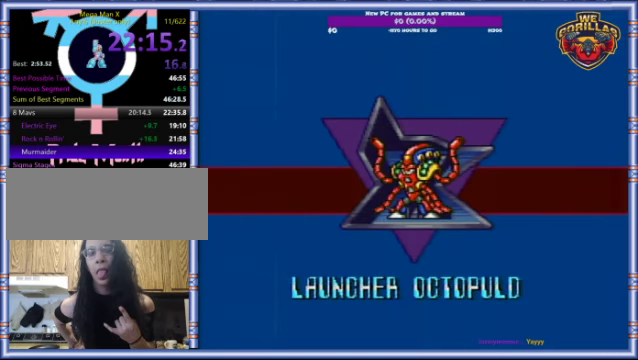
Gameplay with a controller (Nintendo layout); each line is a JSON object with the inputs held at the frame after it. "events" lists button and stick changes between this image and that frame as [ms after this image, input, new state], when the widget could be followed in between. Not read: L3 R3.
{"buttons": ["START"], "events": [[433, "START", "down"]]}
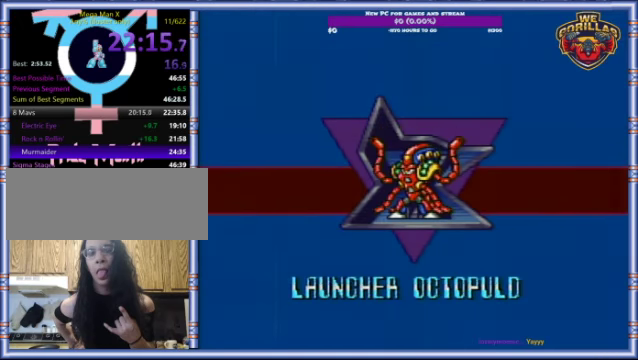
{"buttons": ["START"], "events": []}
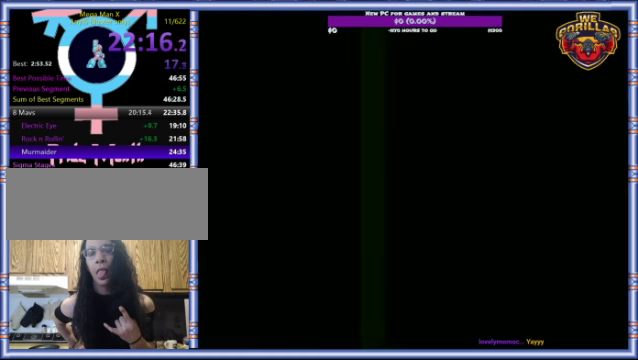
{"buttons": ["START"], "events": []}
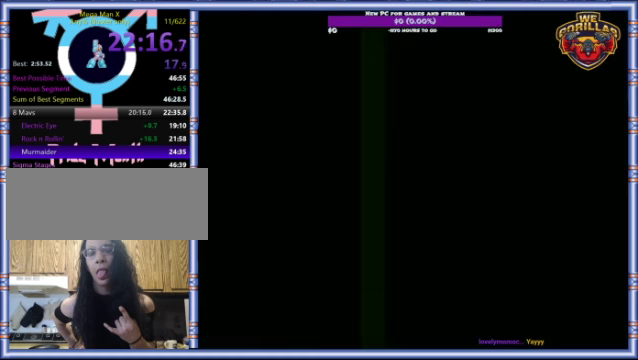
{"buttons": ["START"], "events": []}
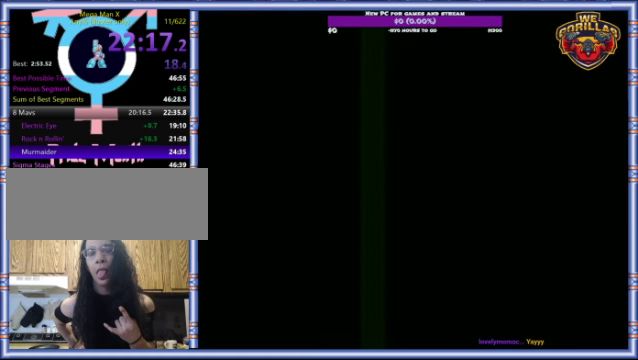
{"buttons": ["START"], "events": []}
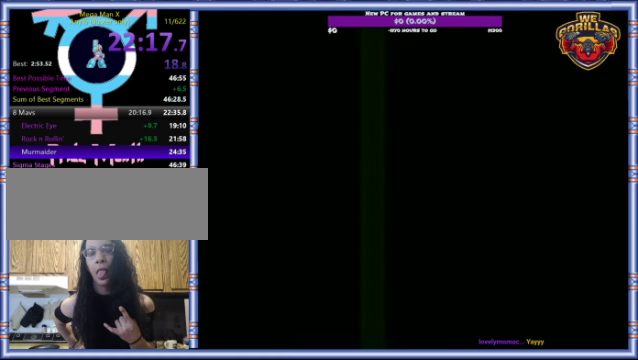
{"buttons": ["START"], "events": []}
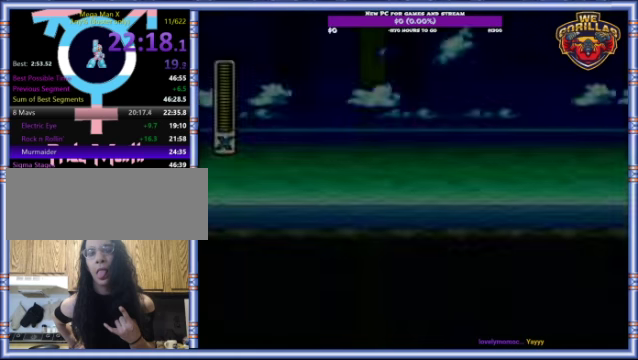
{"buttons": ["START"], "events": []}
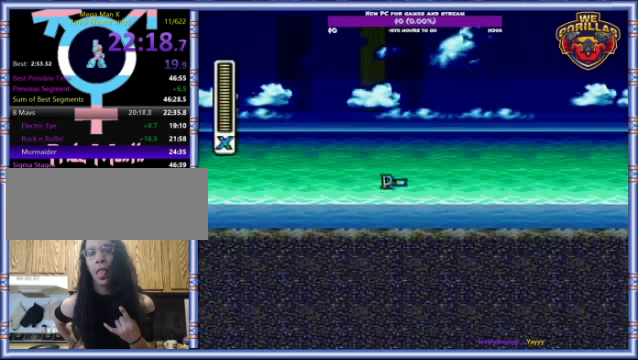
{"buttons": [], "events": [[367, "START", "up"]]}
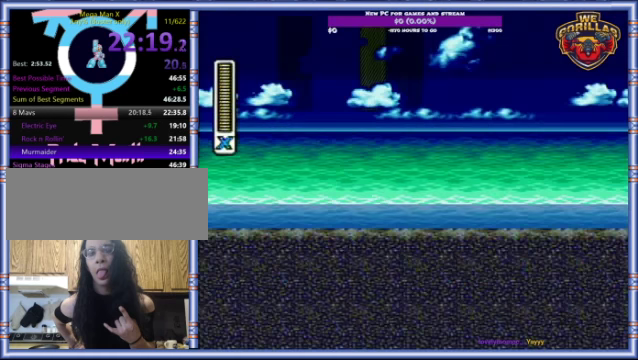
{"buttons": [], "events": []}
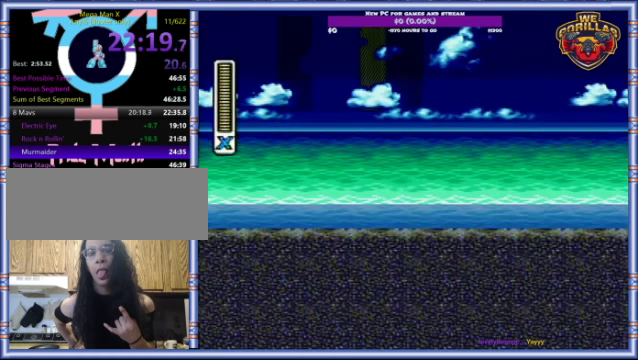
{"buttons": ["DPAD_RIGHT"], "events": [[67, "DPAD_RIGHT", "down"]]}
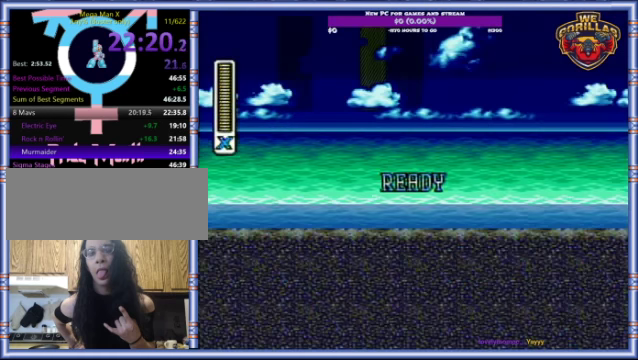
{"buttons": ["DPAD_RIGHT"], "events": []}
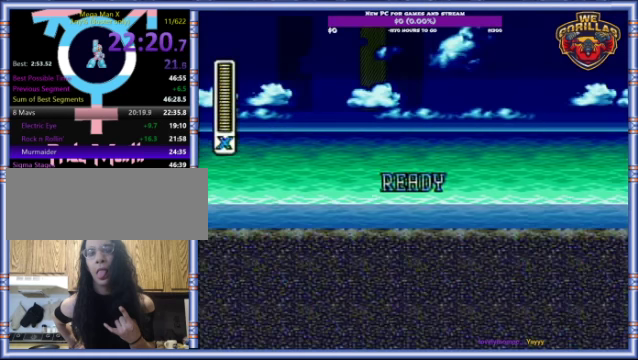
{"buttons": ["DPAD_RIGHT"], "events": []}
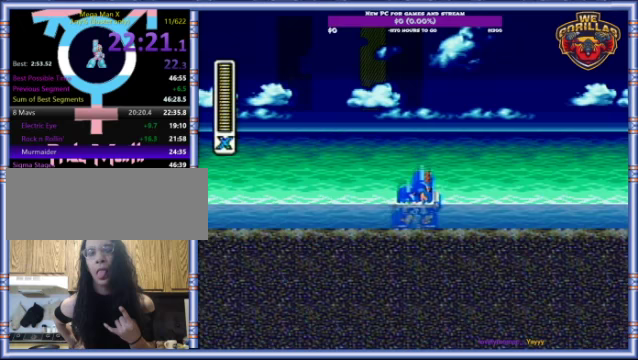
{"buttons": ["Y", "R1", "DPAD_RIGHT"], "events": [[233, "R1", "down"], [267, "Y", "down"]]}
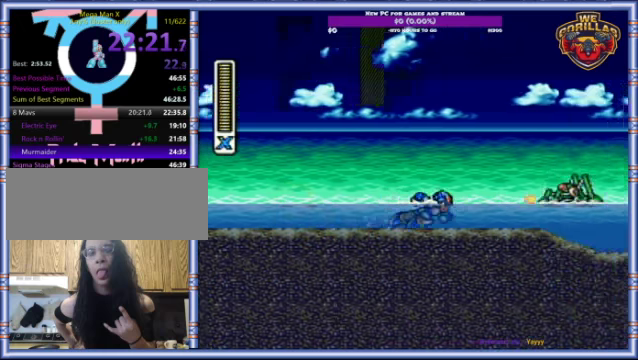
{"buttons": ["R1", "DPAD_RIGHT"], "events": [[167, "Y", "up"], [233, "R1", "up"], [333, "R1", "down"]]}
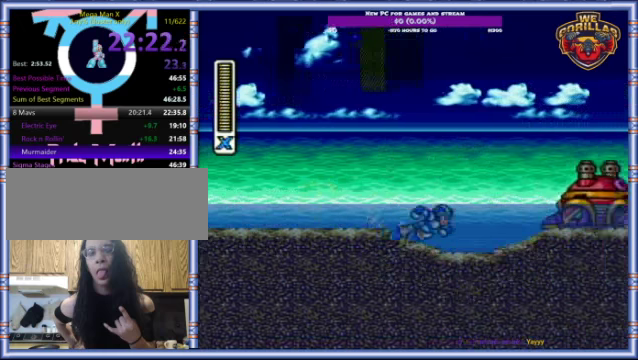
{"buttons": ["L1", "R1", "DPAD_UP", "DPAD_RIGHT"], "events": [[300, "DPAD_RIGHT", "up"], [300, "L1", "down"], [433, "DPAD_RIGHT", "down"], [467, "DPAD_UP", "down"]]}
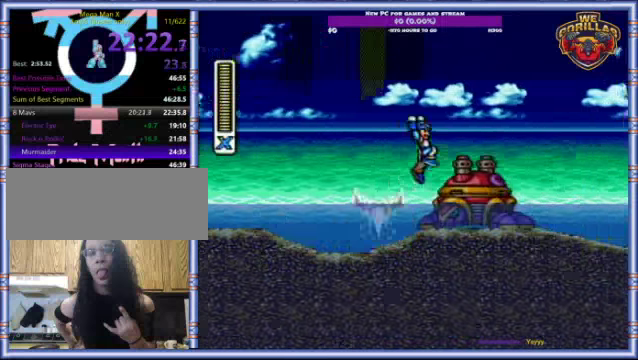
{"buttons": ["DPAD_RIGHT"], "events": [[233, "DPAD_UP", "up"], [400, "R1", "up"], [467, "L1", "up"]]}
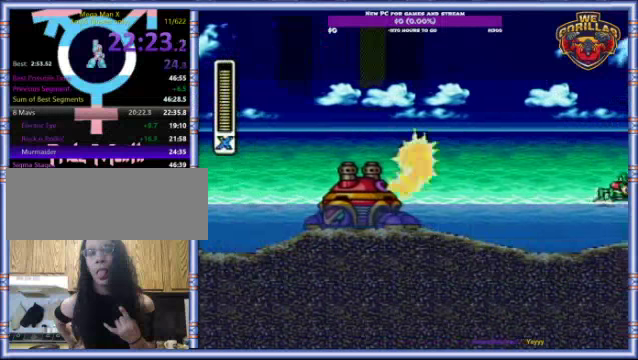
{"buttons": ["R1", "DPAD_RIGHT"], "events": [[400, "R1", "down"]]}
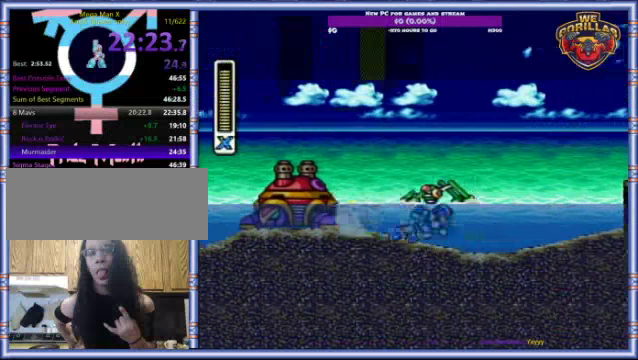
{"buttons": ["L1", "R1", "DPAD_RIGHT"], "events": [[200, "L1", "down"]]}
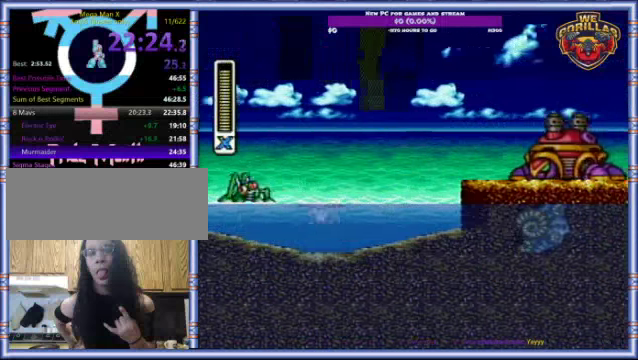
{"buttons": ["L1", "R1", "DPAD_RIGHT"], "events": [[100, "R1", "up"], [133, "L1", "up"], [167, "DPAD_RIGHT", "up"], [267, "R1", "down"], [300, "L1", "down"], [400, "DPAD_RIGHT", "down"], [433, "DPAD_UP", "down"], [500, "DPAD_UP", "up"]]}
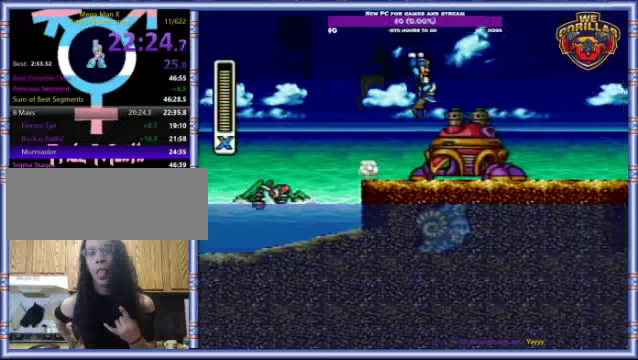
{"buttons": ["DPAD_RIGHT"], "events": [[167, "DPAD_UP", "down"], [233, "DPAD_UP", "up"], [300, "R1", "up"], [400, "L1", "up"]]}
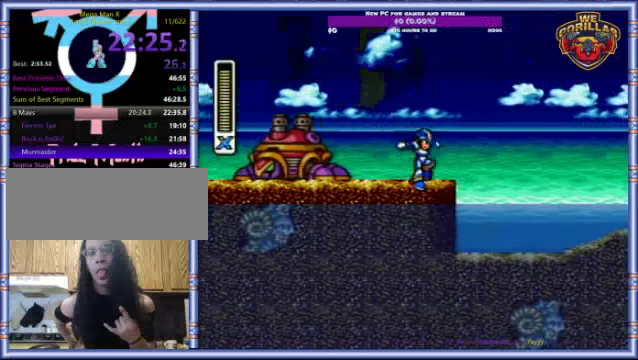
{"buttons": ["Y", "DPAD_RIGHT"], "events": [[67, "R1", "down"], [433, "Y", "down"], [467, "R1", "up"]]}
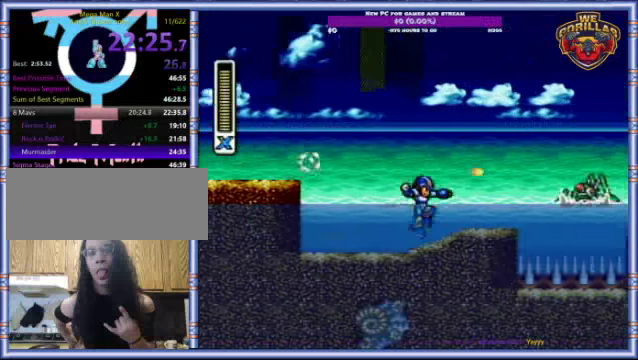
{"buttons": ["L1", "DPAD_RIGHT"], "events": [[33, "Y", "up"], [167, "R1", "down"], [200, "L1", "down"], [400, "R1", "up"]]}
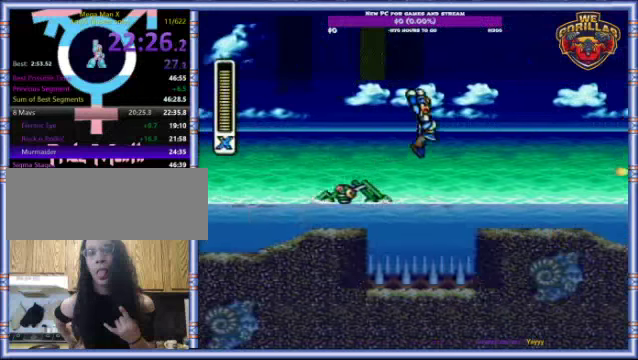
{"buttons": ["L1", "R1", "DPAD_RIGHT"], "events": [[33, "L1", "up"], [333, "Y", "down"], [433, "Y", "up"], [466, "R1", "down"], [500, "L1", "down"]]}
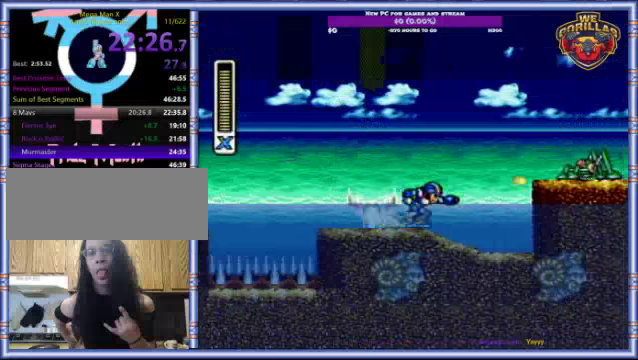
{"buttons": ["DPAD_RIGHT"], "events": [[200, "R1", "up"], [300, "L1", "up"]]}
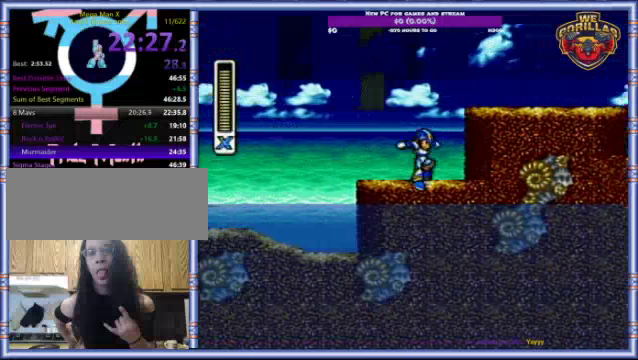
{"buttons": ["R1", "DPAD_RIGHT"], "events": [[100, "L1", "down"], [100, "R1", "down"], [300, "R1", "up"], [366, "L1", "up"], [500, "R1", "down"]]}
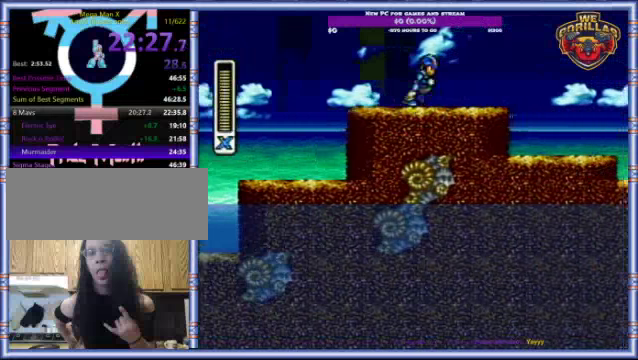
{"buttons": ["L1", "DPAD_RIGHT"], "events": [[366, "L1", "down"], [366, "R1", "up"]]}
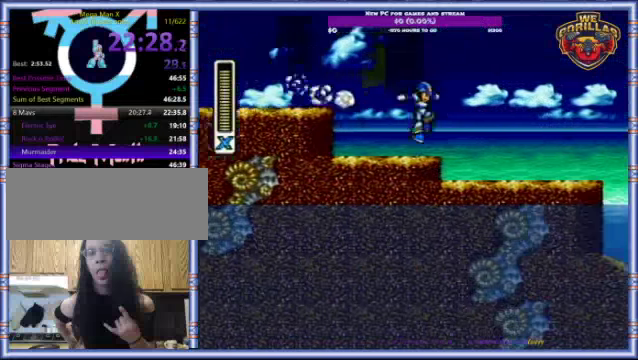
{"buttons": ["R1", "DPAD_RIGHT"], "events": [[266, "L1", "up"], [300, "R1", "down"]]}
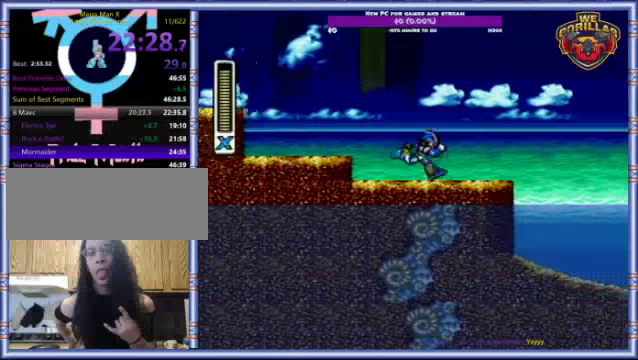
{"buttons": ["L1", "DPAD_RIGHT"], "events": [[33, "R1", "up"], [100, "R1", "down"], [366, "DPAD_UP", "down"], [366, "L1", "down"], [400, "R1", "up"], [500, "DPAD_UP", "up"]]}
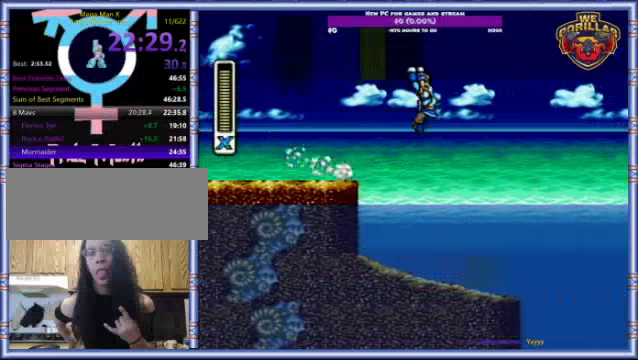
{"buttons": ["L1", "DPAD_RIGHT"], "events": []}
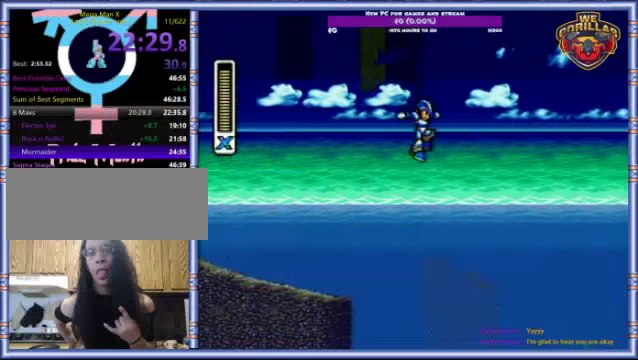
{"buttons": ["DPAD_RIGHT"], "events": [[133, "L1", "up"]]}
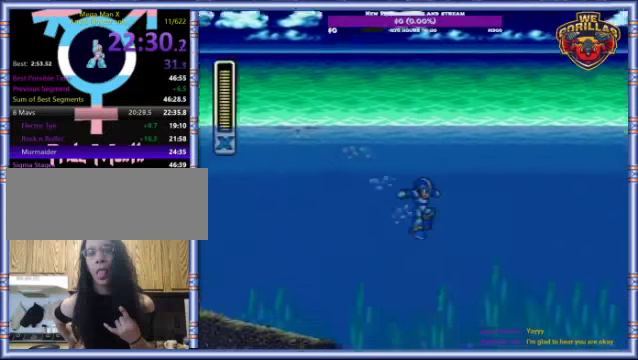
{"buttons": ["DPAD_RIGHT"], "events": []}